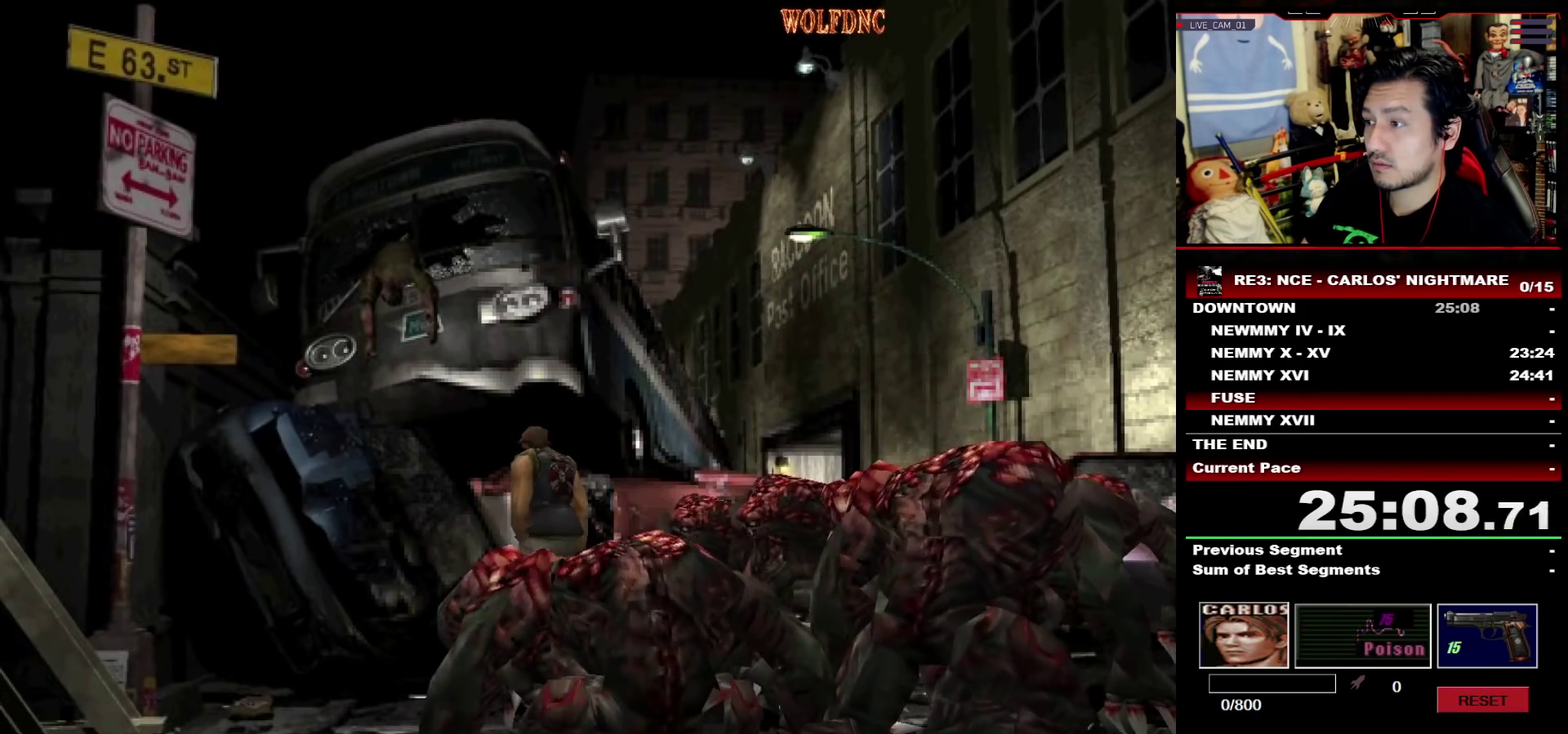
Gameplay with a controller (PlayStation layout); each line is a JSON object with the inputs held at the frame after it. "events" lists button and stick changes between this image and that frame as [ms after this image, input, new state], when the widget could be followed in between. Not read: L3 R3 SELECT.
{"buttons": [], "events": [[50, "CIRCLE", "up"], [100, "CIRCLE", "down"], [150, "SQUARE", "up"], [200, "CIRCLE", "up"], [250, "DPAD_RIGHT", "up"], [300, "DPAD_UP", "up"]]}
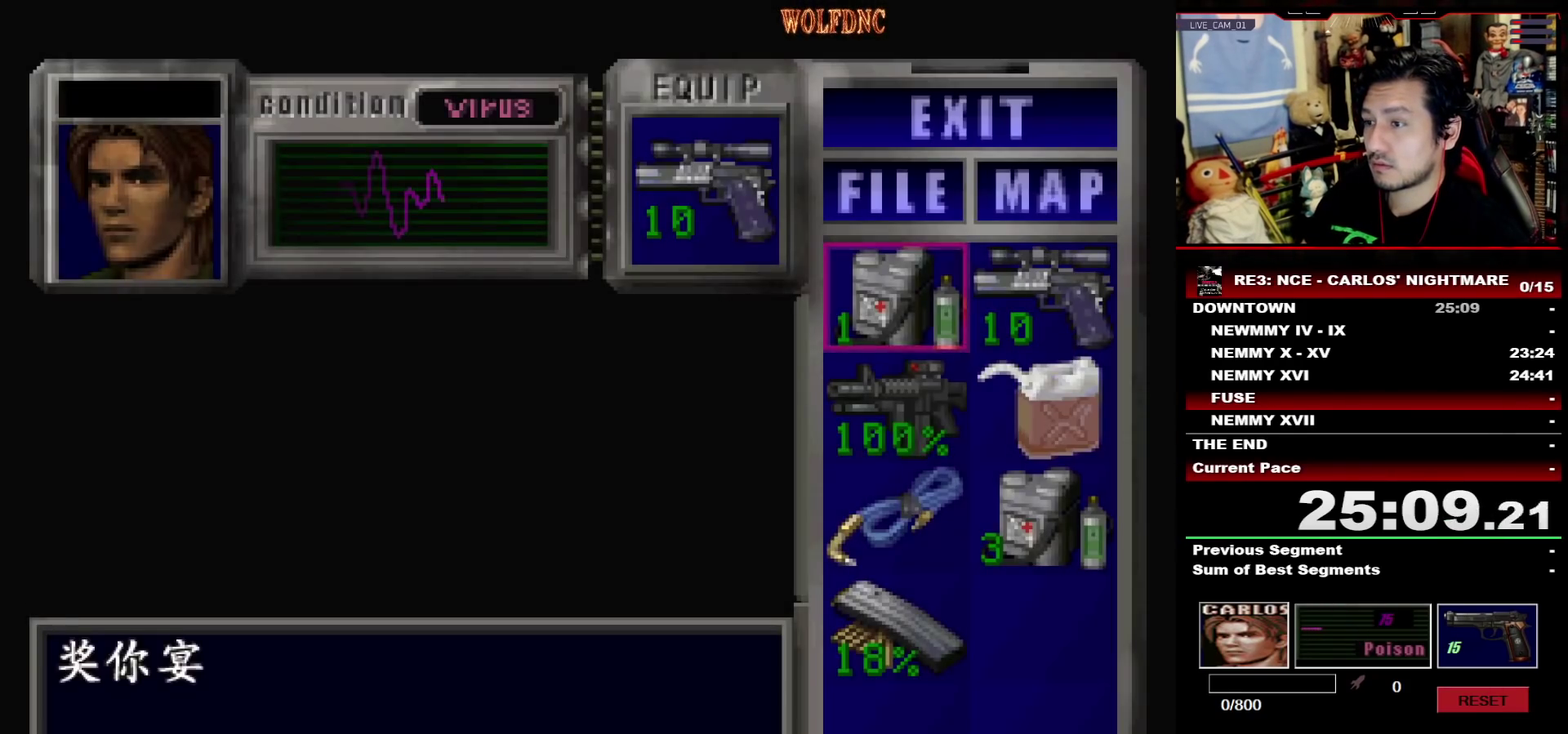
{"buttons": ["CROSS"], "events": [[117, "DPAD_DOWN", "down"], [167, "DPAD_DOWN", "up"], [400, "DPAD_UP", "down"], [500, "CROSS", "down"], [500, "DPAD_UP", "up"]]}
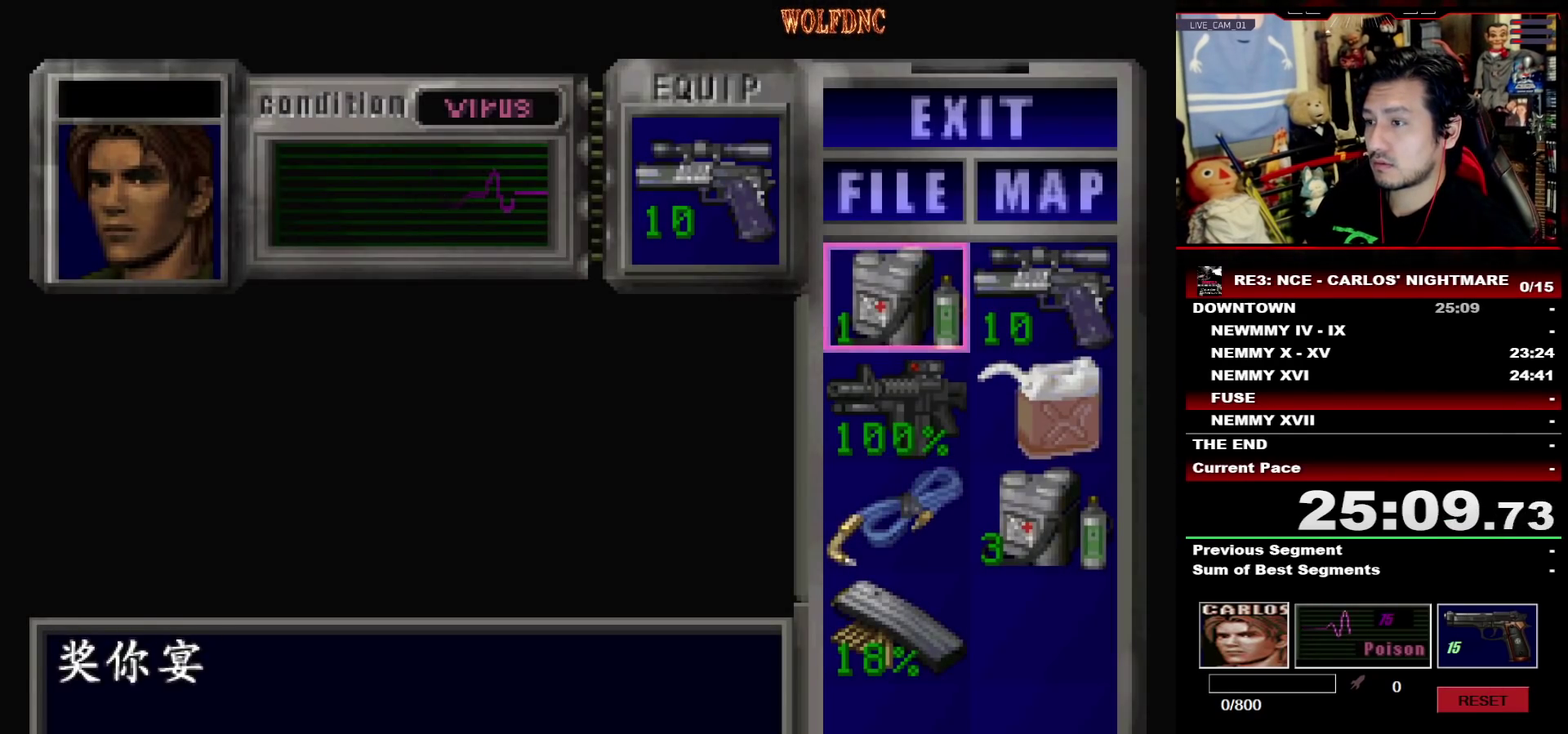
{"buttons": ["CROSS"], "events": [[83, "CROSS", "up"], [133, "CROSS", "down"]]}
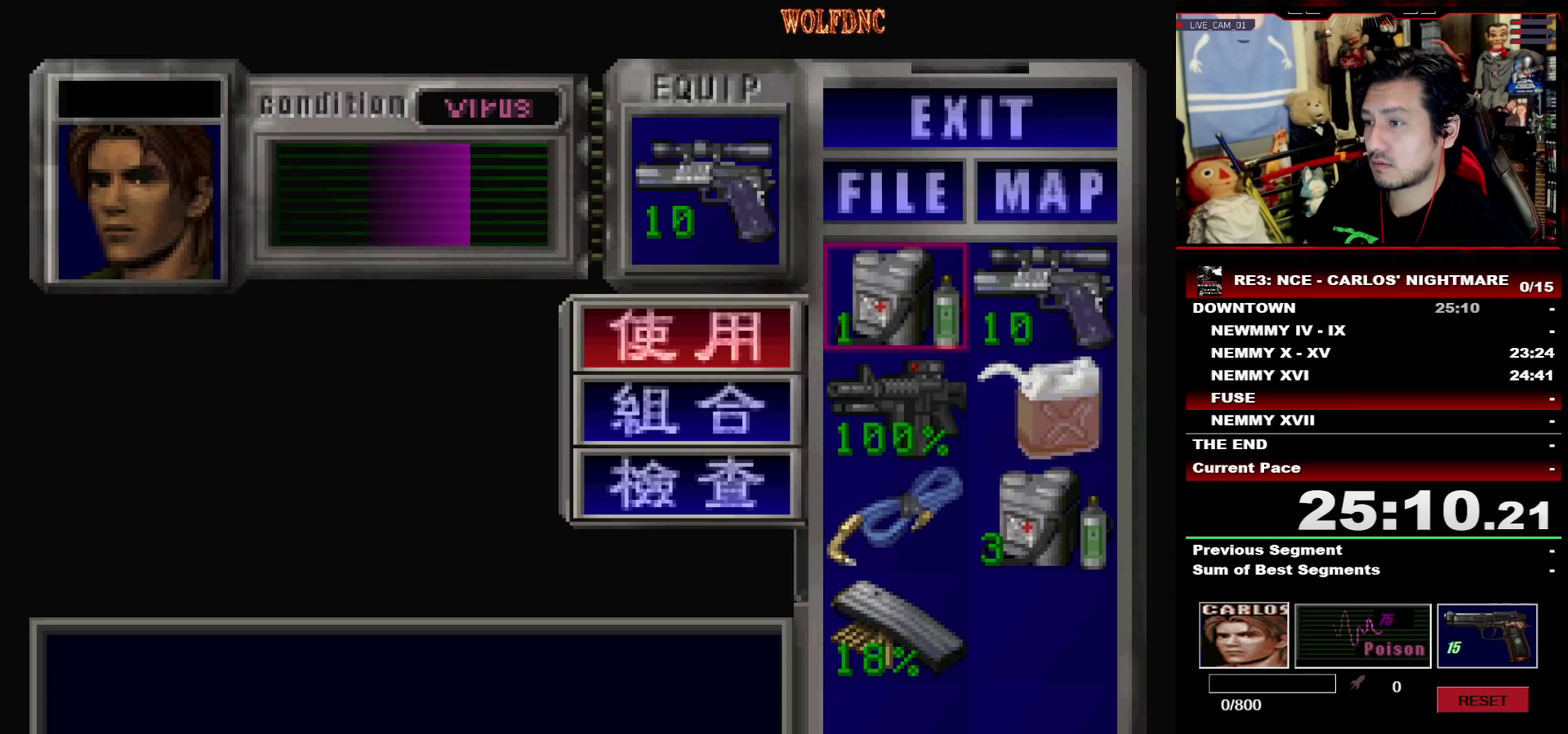
{"buttons": [], "events": [[333, "CROSS", "up"]]}
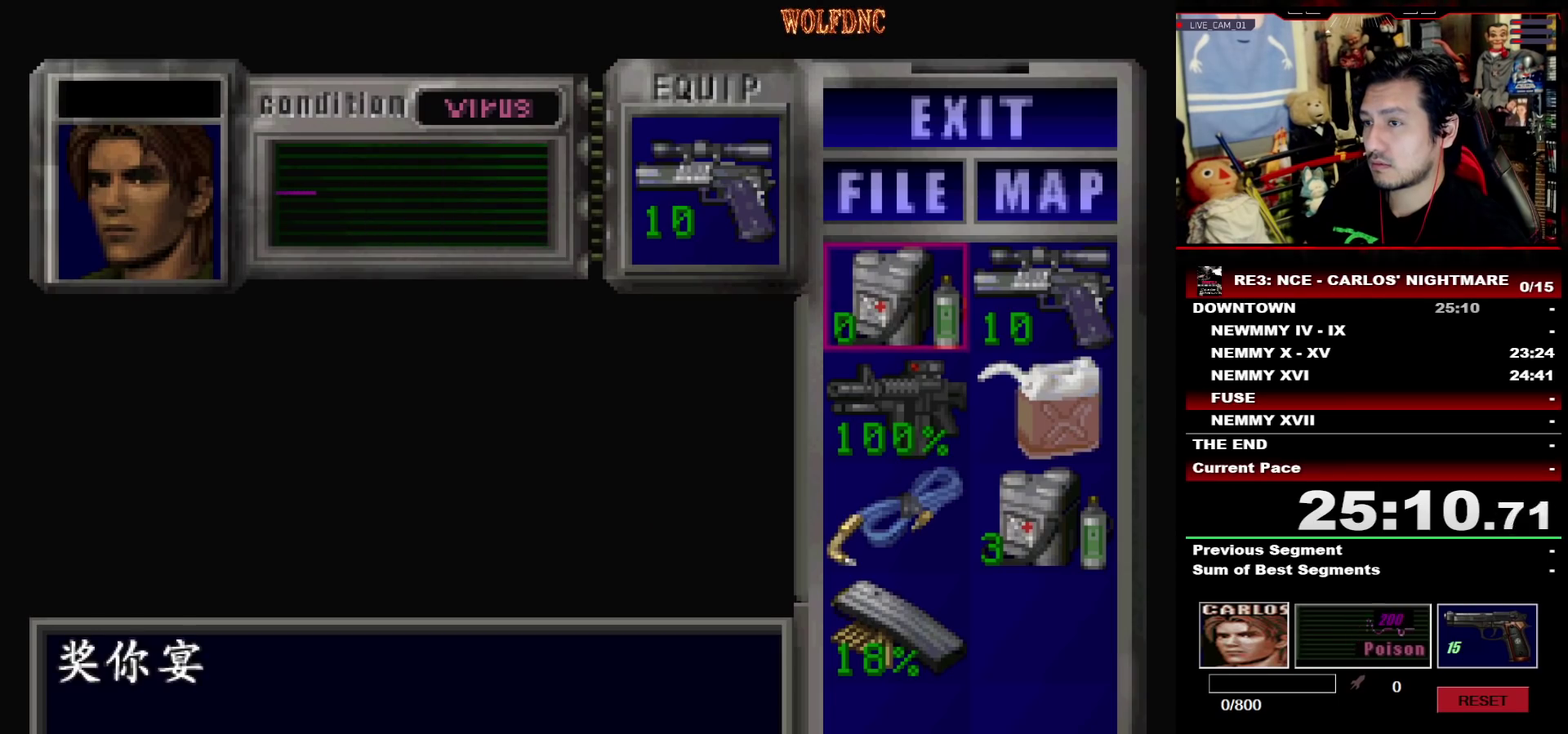
{"buttons": ["SQUARE", "DPAD_UP", "DPAD_RIGHT"], "events": [[67, "CIRCLE", "down"], [167, "CIRCLE", "up"], [217, "DPAD_RIGHT", "down"], [300, "DPAD_UP", "down"], [300, "SQUARE", "down"]]}
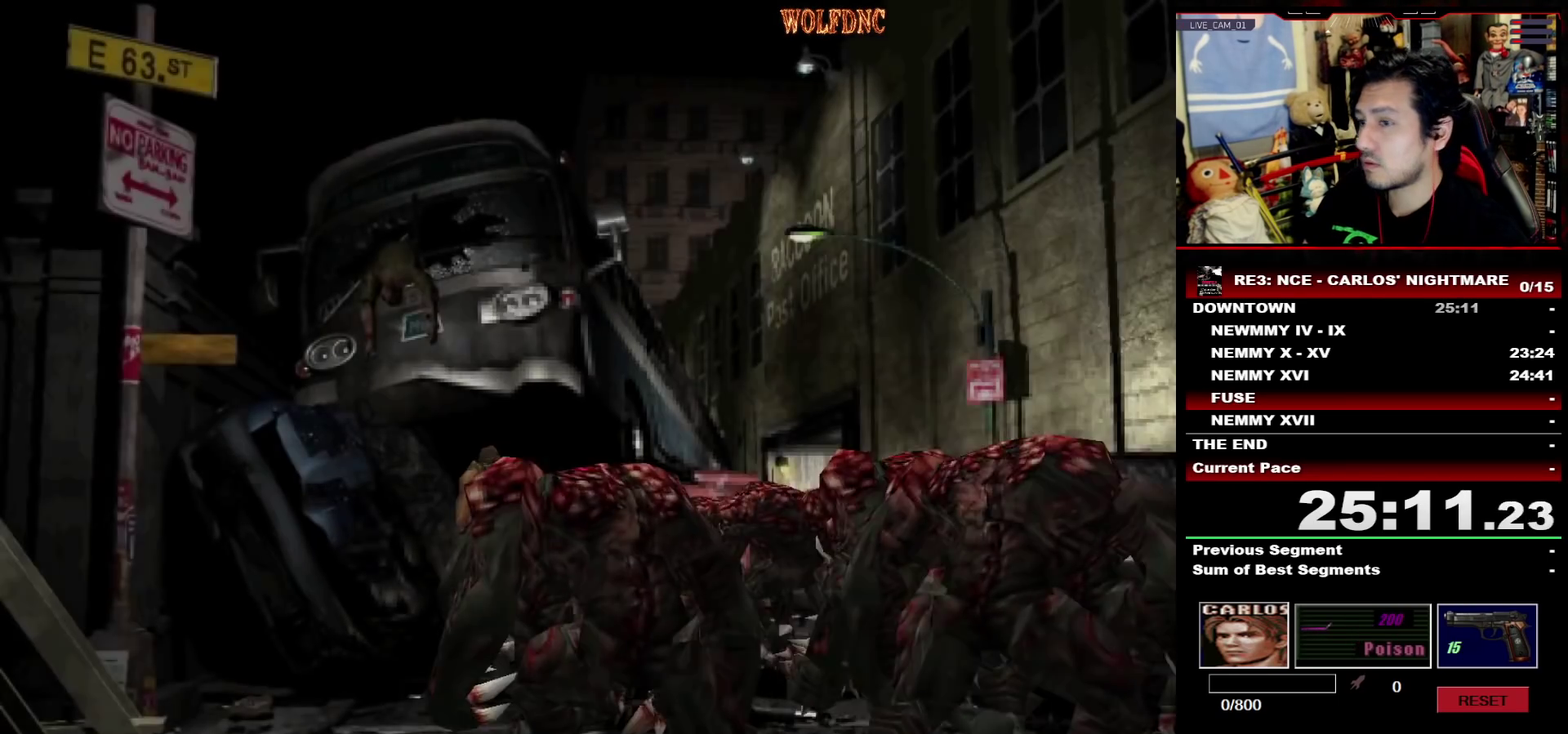
{"buttons": ["SQUARE", "DPAD_UP", "DPAD_RIGHT"], "events": []}
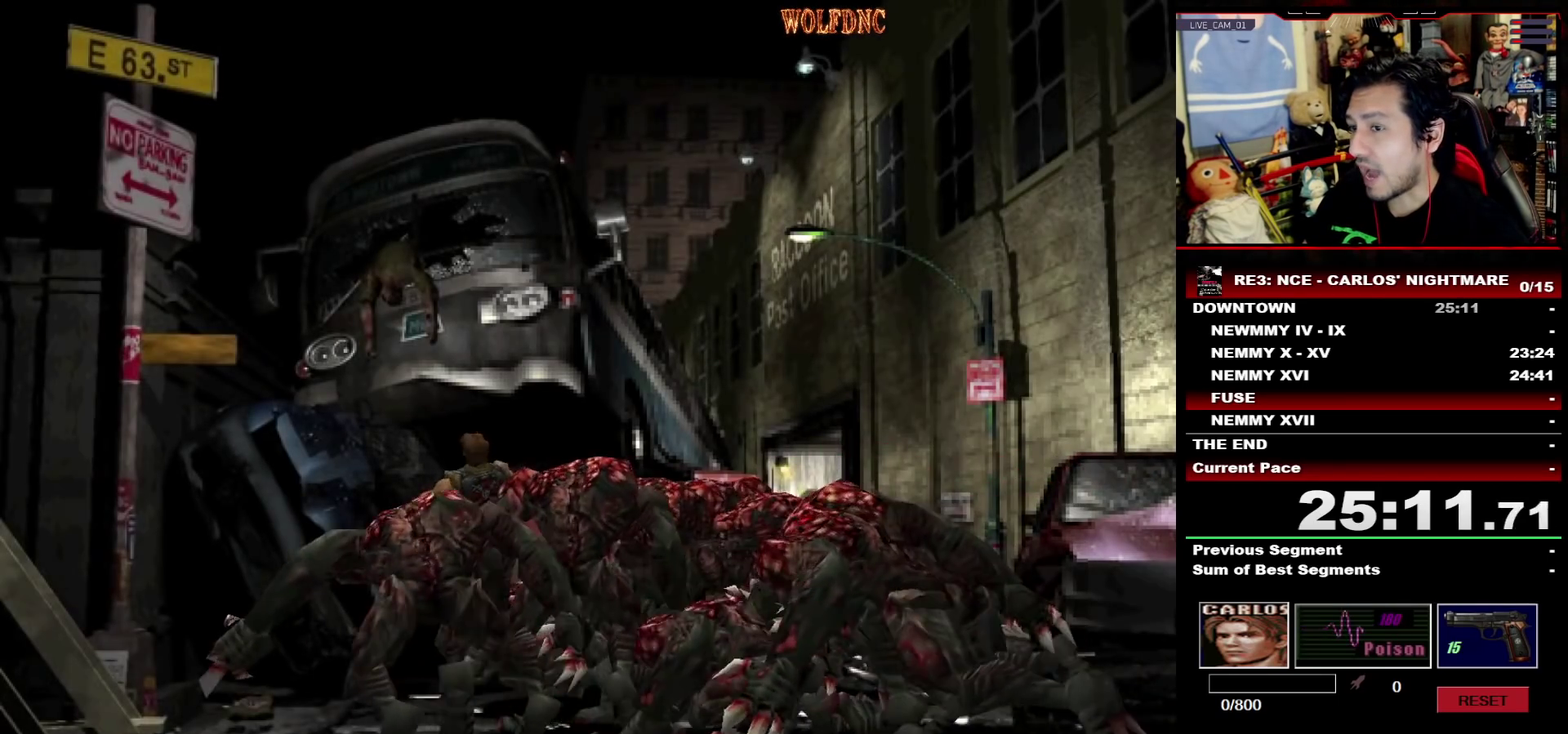
{"buttons": ["SQUARE", "DPAD_UP", "DPAD_RIGHT"], "events": [[150, "DPAD_RIGHT", "up"], [300, "DPAD_RIGHT", "down"]]}
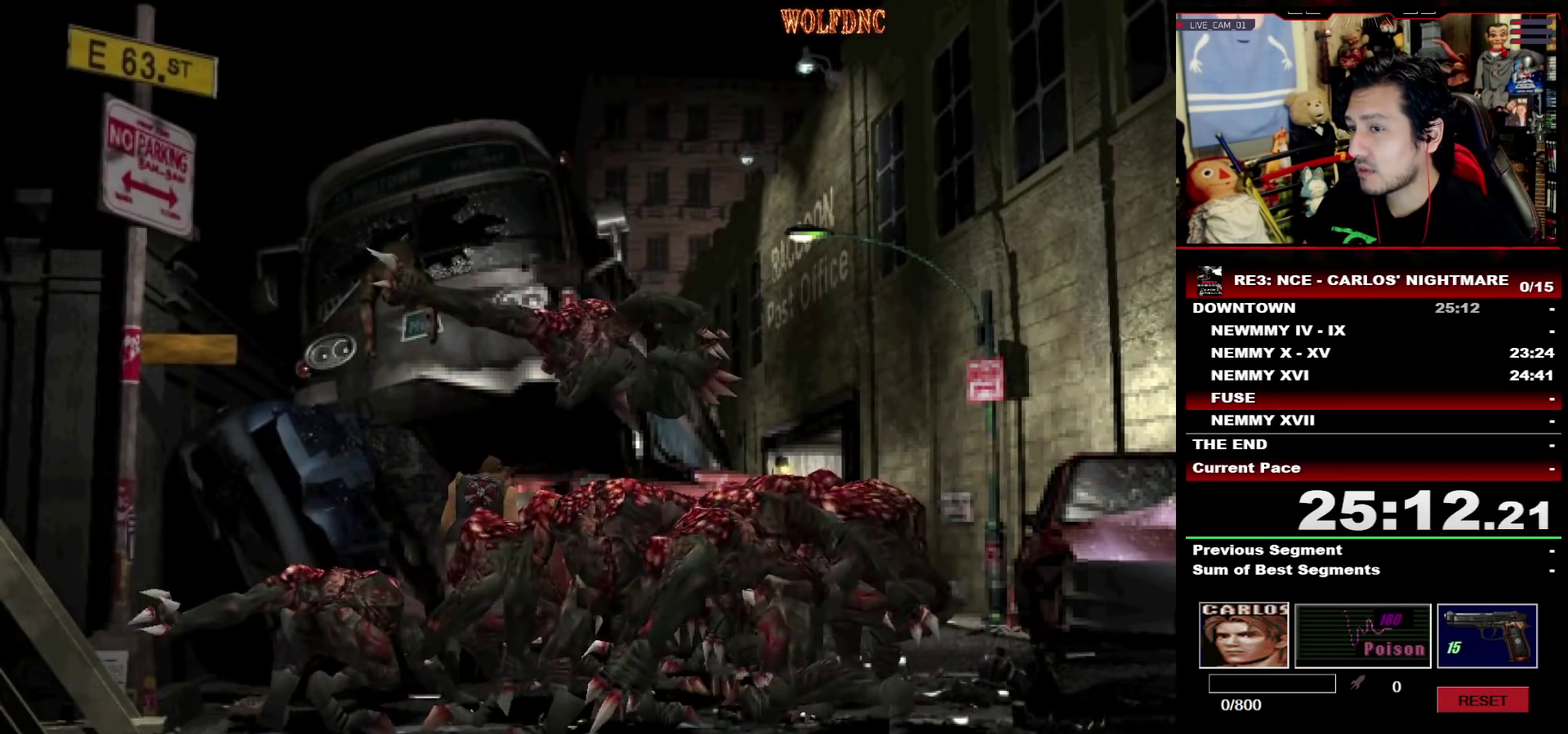
{"buttons": ["SQUARE", "DPAD_UP"], "events": [[350, "DPAD_RIGHT", "up"]]}
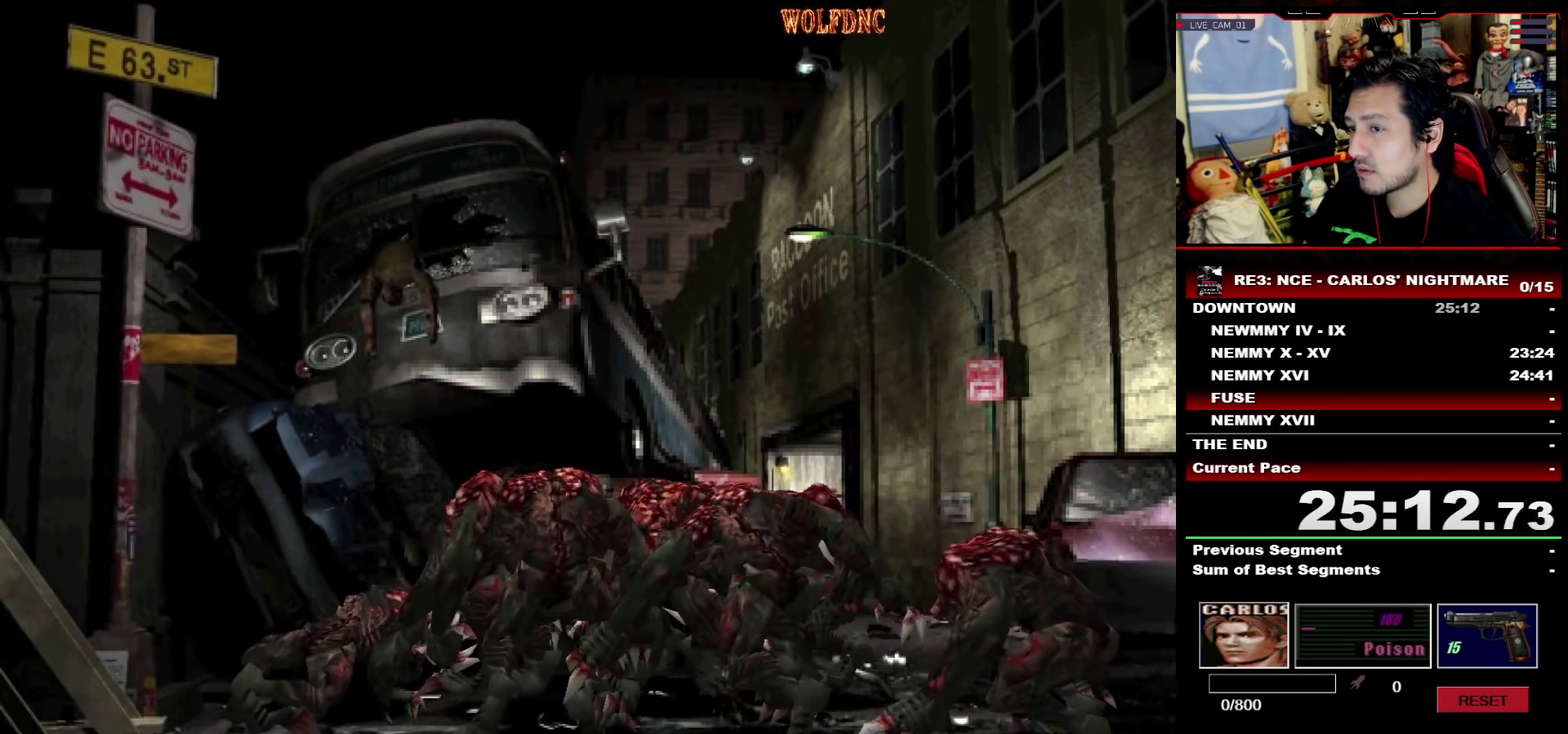
{"buttons": ["SQUARE", "DPAD_UP", "DPAD_LEFT"], "events": [[233, "DPAD_RIGHT", "down"], [317, "DPAD_RIGHT", "up"], [467, "DPAD_LEFT", "down"]]}
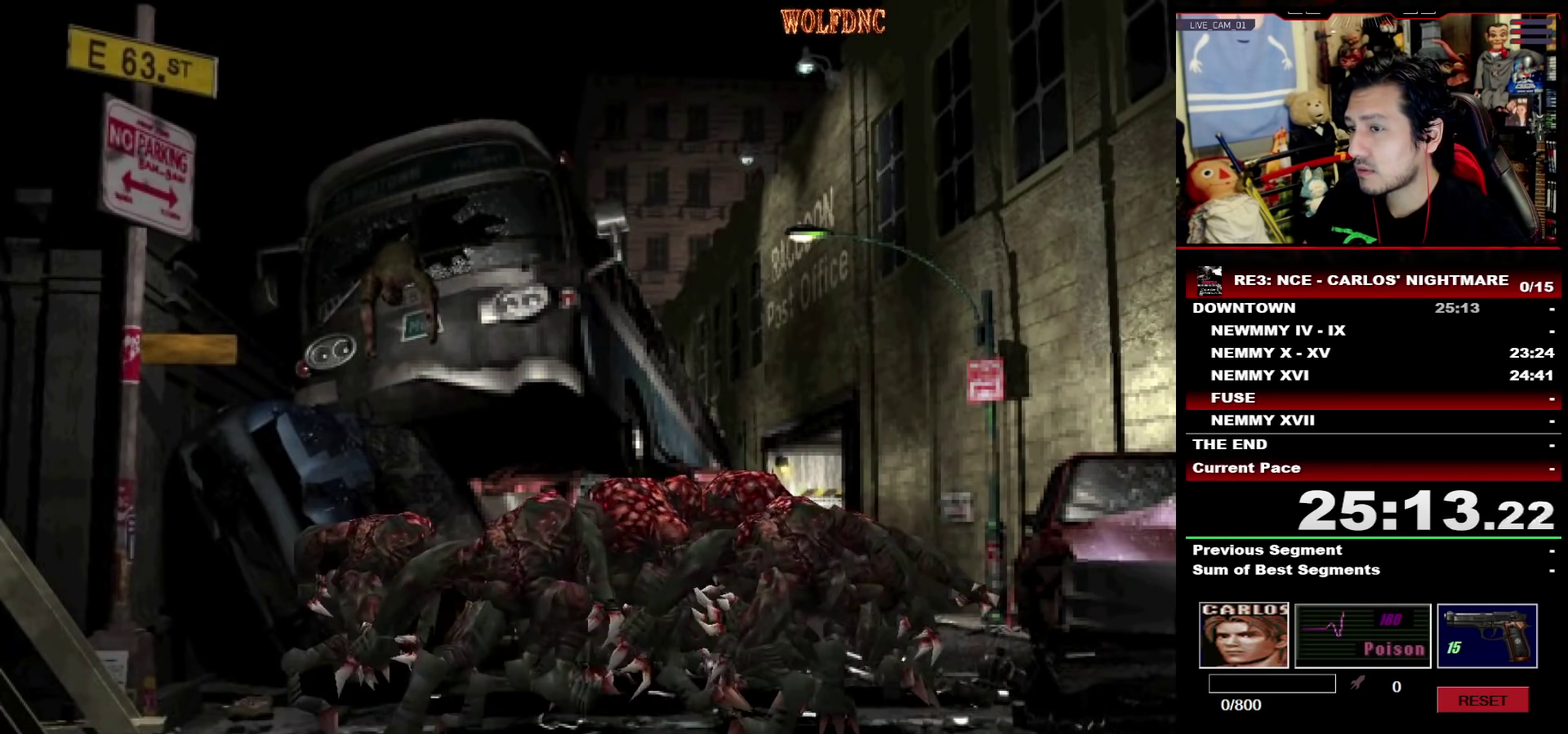
{"buttons": ["SQUARE", "DPAD_UP"], "events": [[333, "DPAD_LEFT", "up"]]}
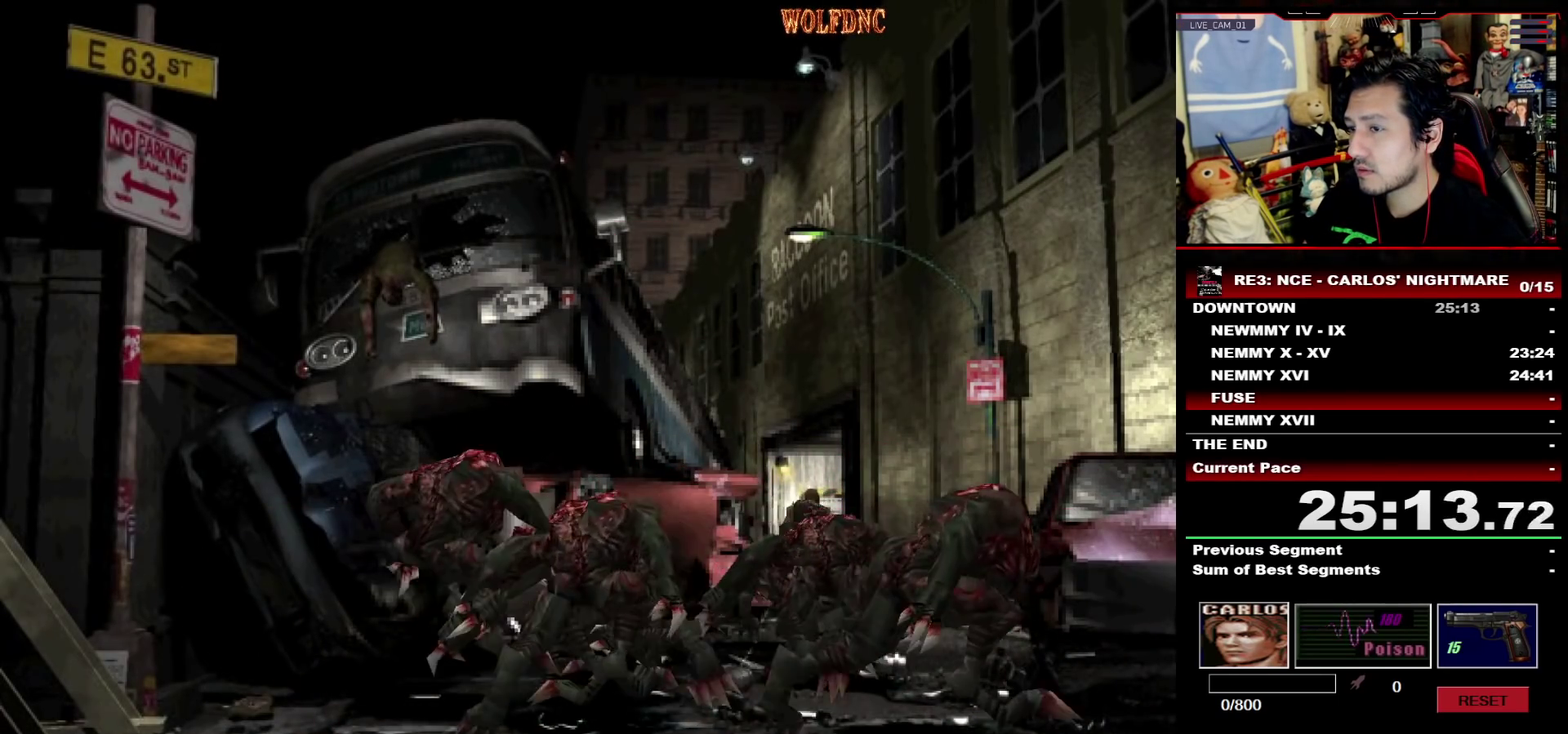
{"buttons": ["SQUARE", "DPAD_UP"], "events": []}
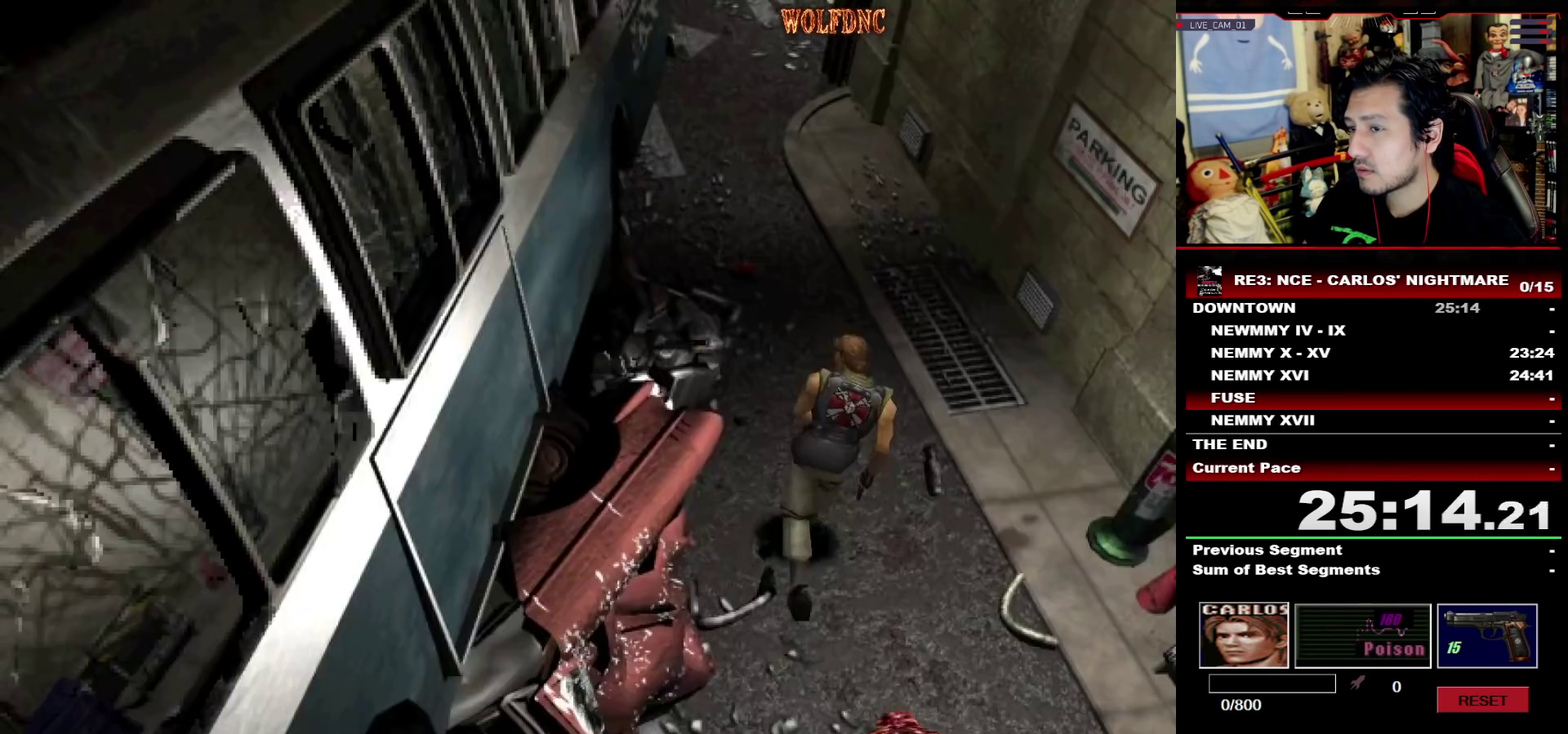
{"buttons": ["SQUARE", "DPAD_UP"], "events": []}
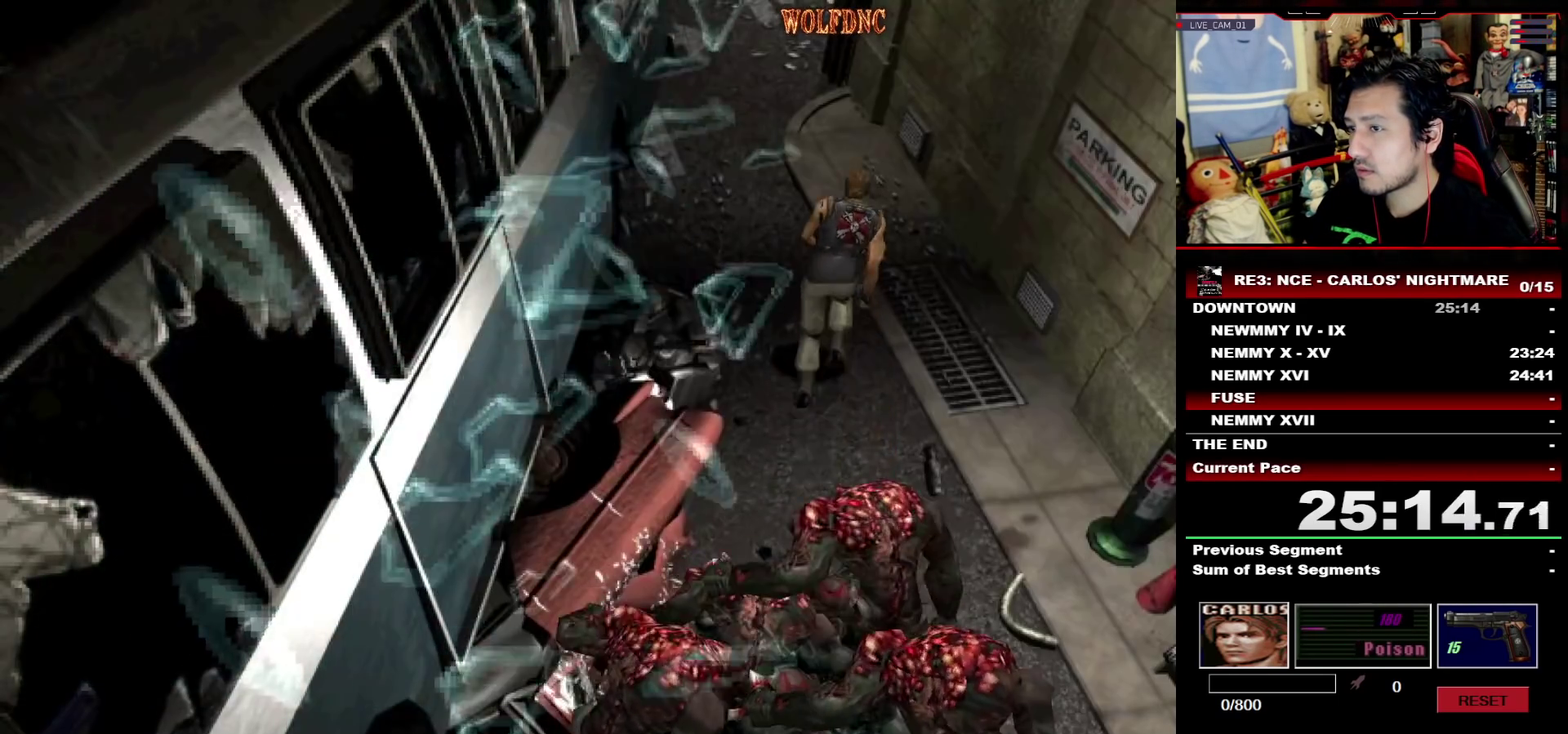
{"buttons": ["SQUARE", "DPAD_UP"], "events": [[383, "DPAD_LEFT", "down"], [483, "DPAD_LEFT", "up"]]}
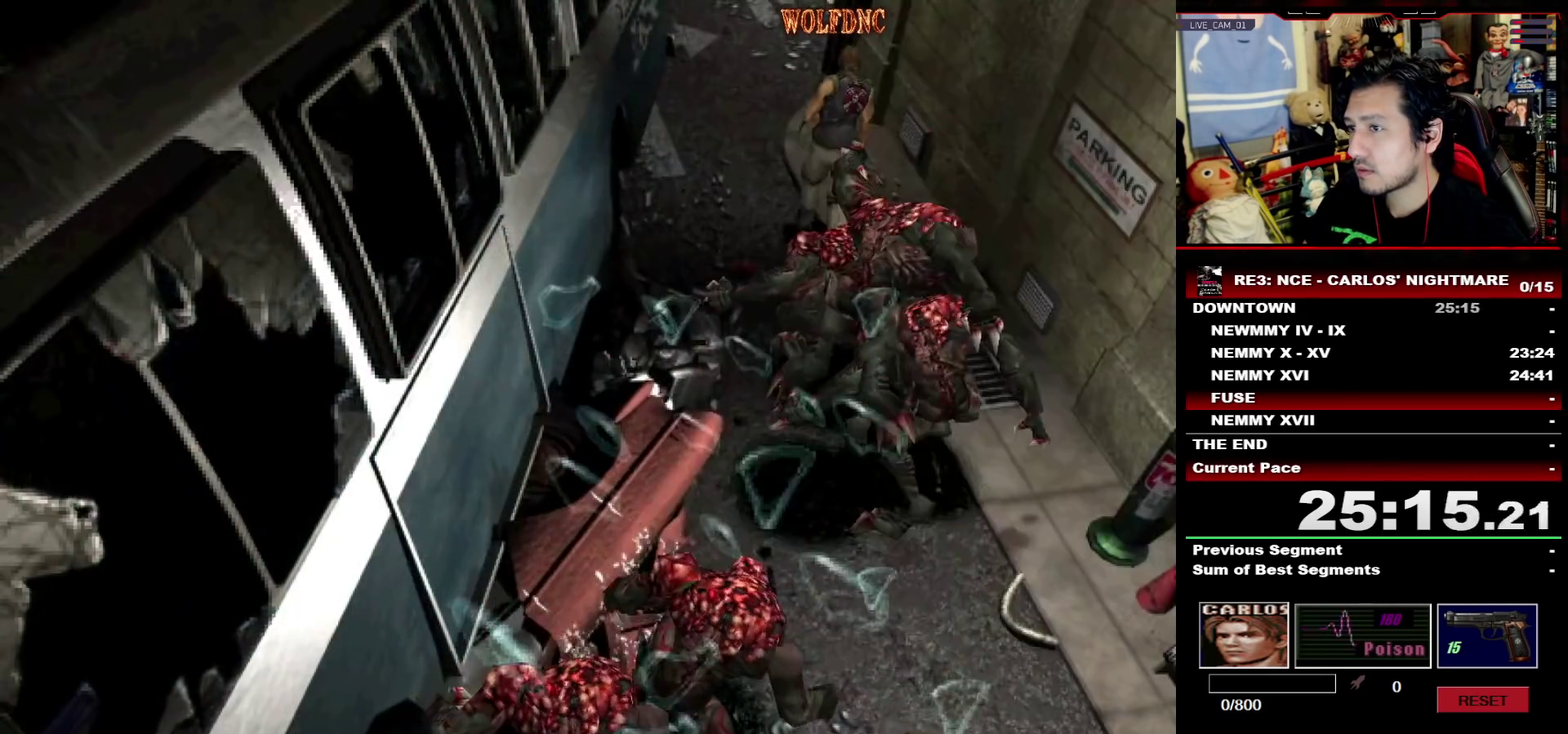
{"buttons": ["SQUARE", "DPAD_UP"], "events": []}
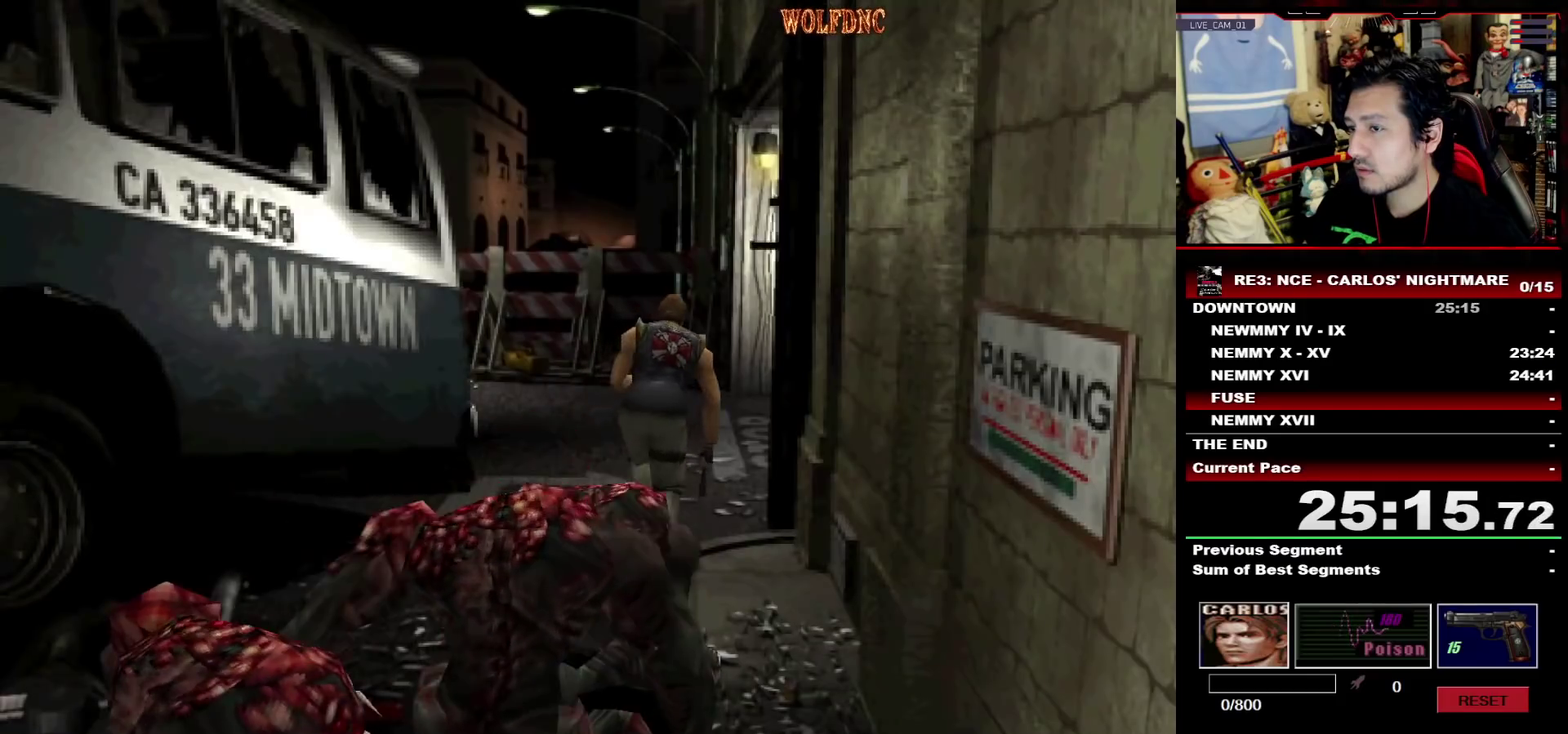
{"buttons": ["SQUARE", "DPAD_UP", "DPAD_RIGHT"], "events": [[133, "DPAD_RIGHT", "down"]]}
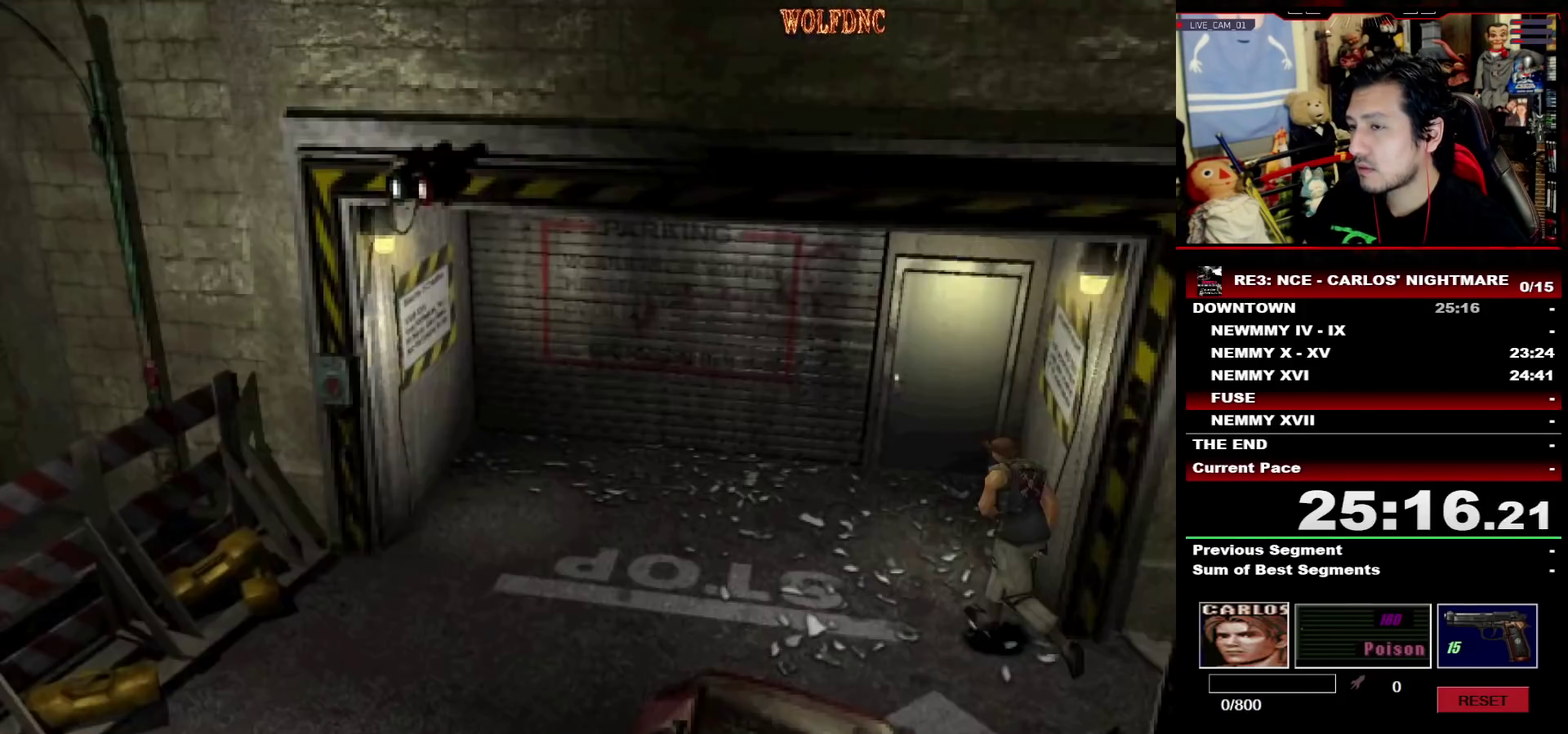
{"buttons": ["SQUARE", "DPAD_UP"], "events": [[383, "DPAD_RIGHT", "up"]]}
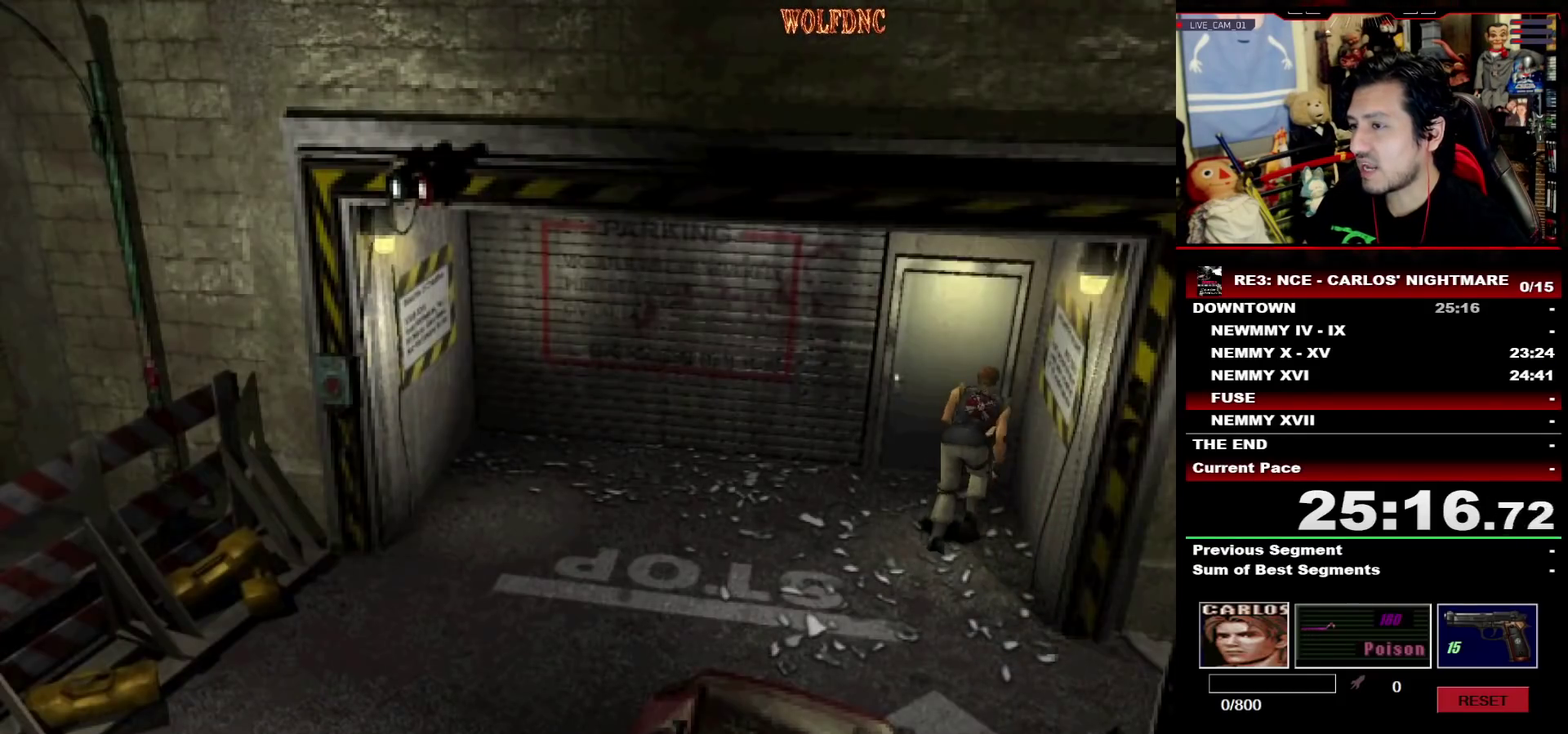
{"buttons": ["CROSS", "SQUARE", "DPAD_UP"], "events": [[67, "DPAD_LEFT", "down"], [117, "CROSS", "down"], [167, "DPAD_LEFT", "up"]]}
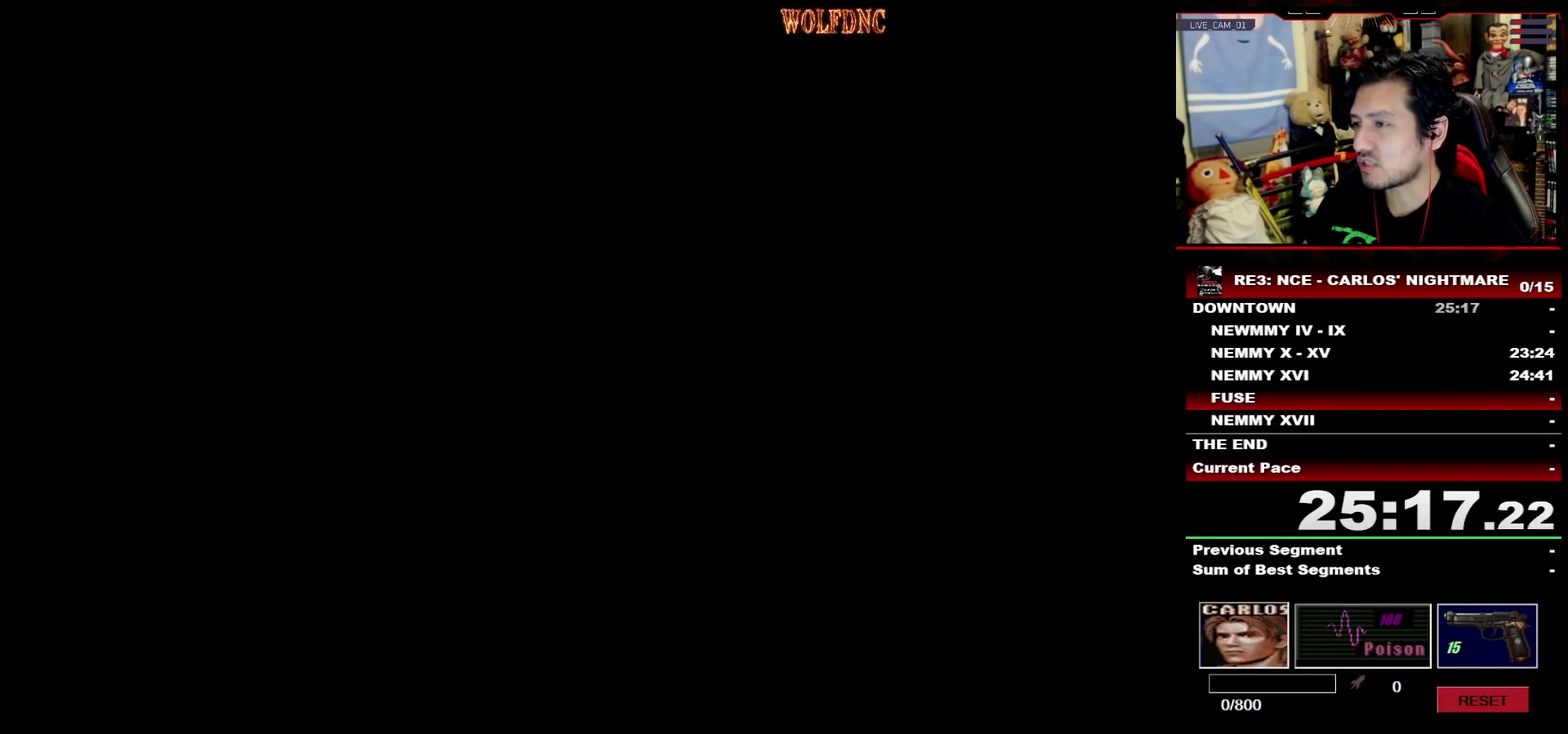
{"buttons": [], "events": [[133, "CROSS", "up"], [283, "SQUARE", "up"], [417, "DPAD_UP", "up"]]}
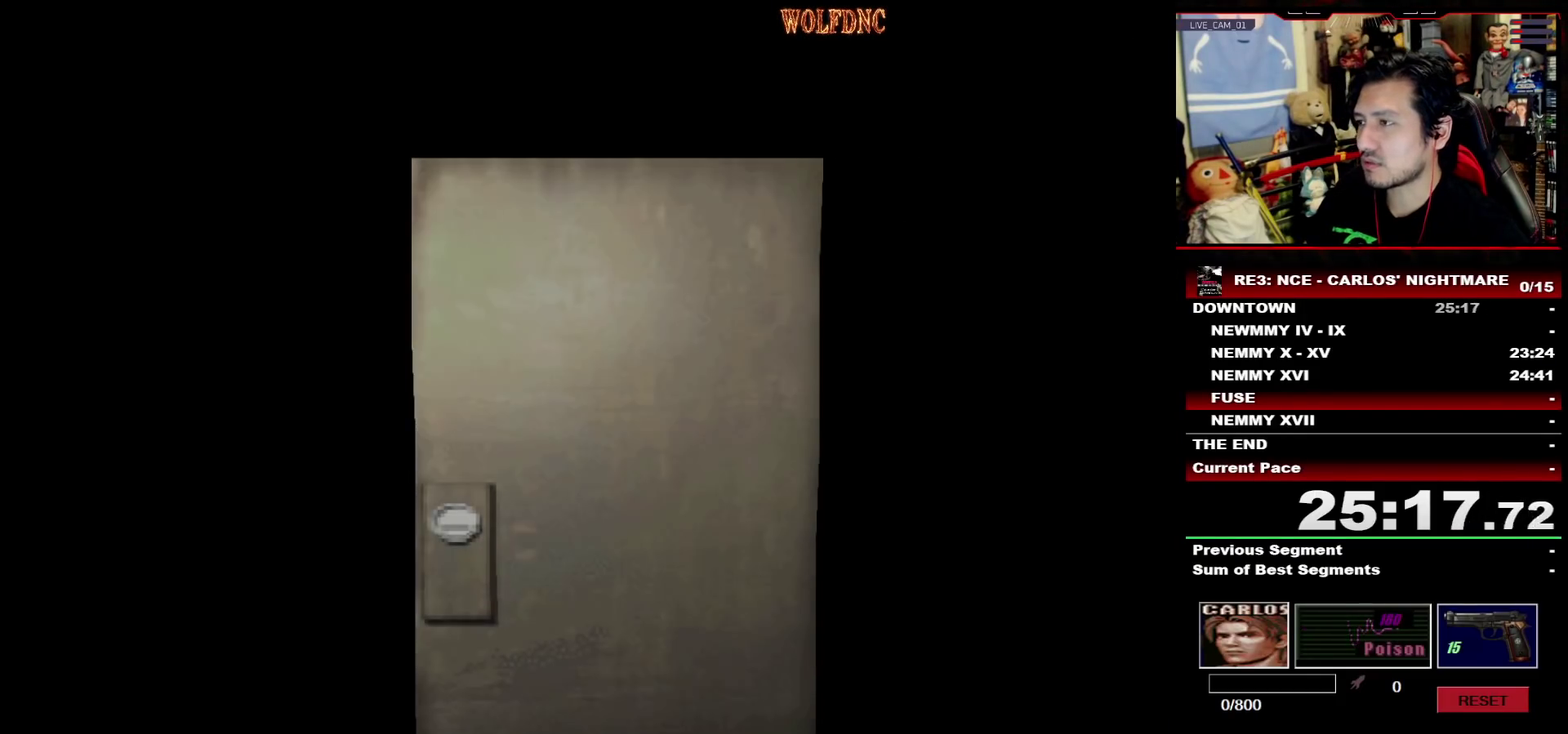
{"buttons": [], "events": []}
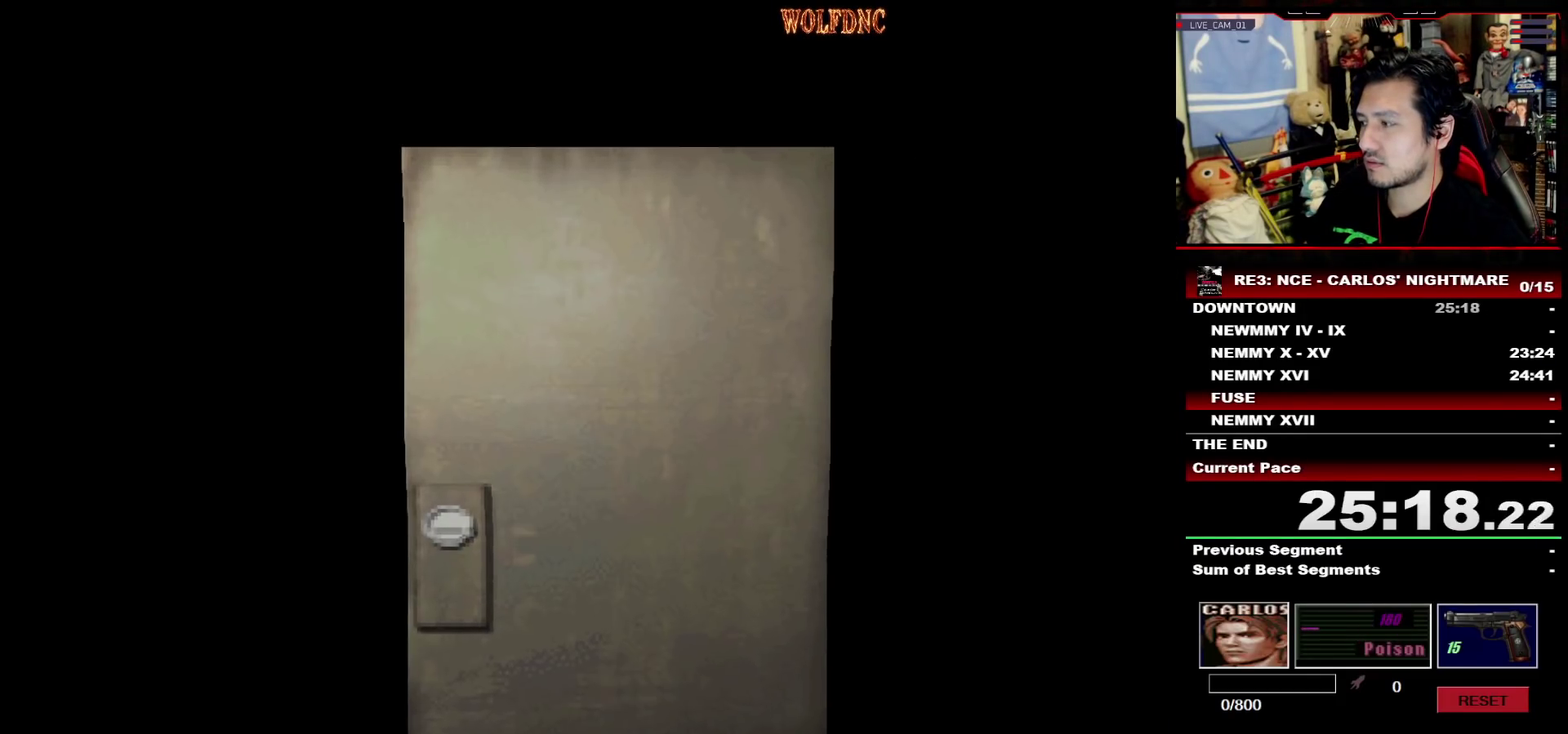
{"buttons": ["SQUARE", "DPAD_UP", "DPAD_LEFT"], "events": [[167, "DPAD_LEFT", "down"], [167, "DPAD_UP", "down"], [267, "SQUARE", "down"]]}
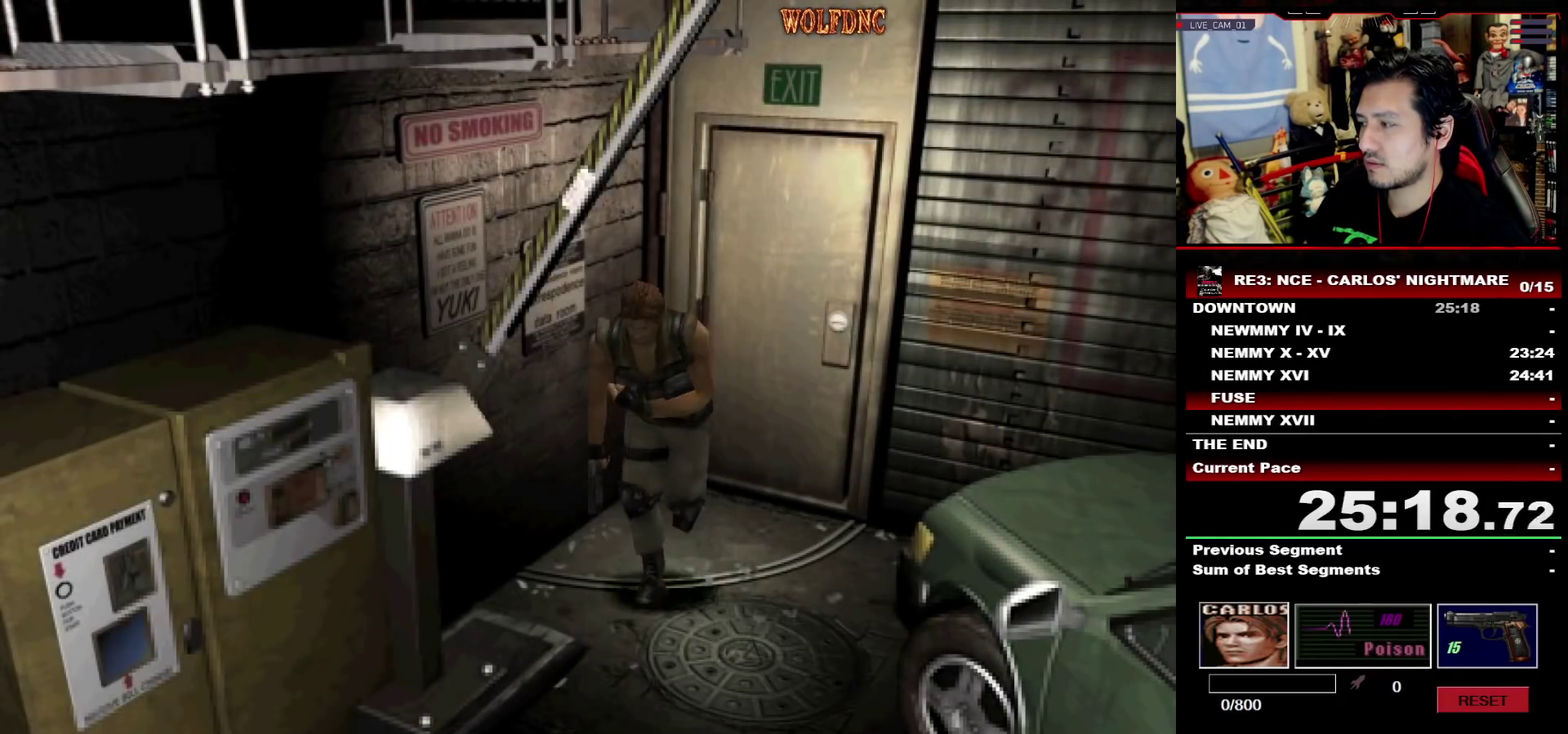
{"buttons": ["SQUARE", "DPAD_UP"], "events": [[233, "DPAD_LEFT", "up"], [233, "DPAD_RIGHT", "down"], [467, "DPAD_RIGHT", "up"]]}
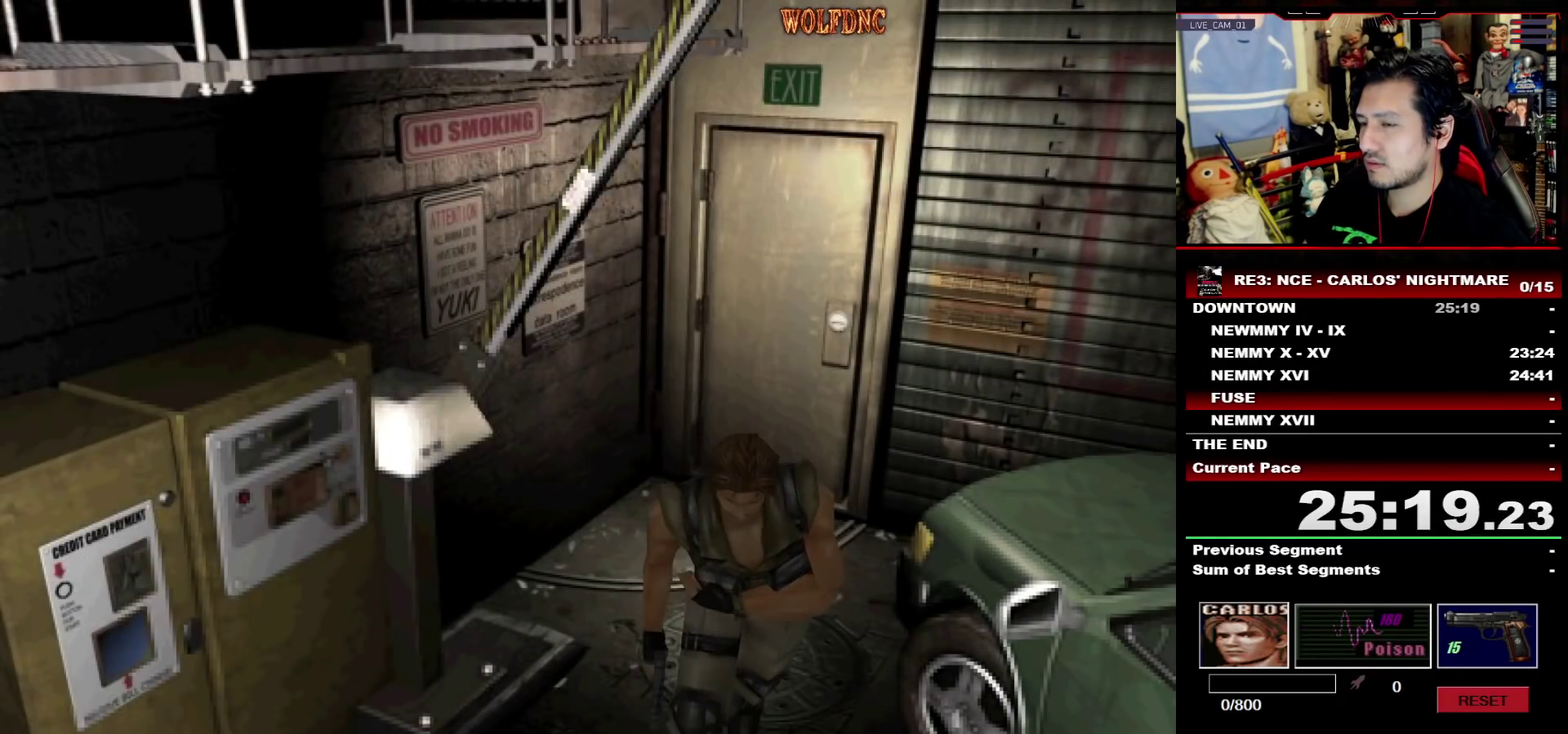
{"buttons": ["SQUARE", "DPAD_UP"], "events": []}
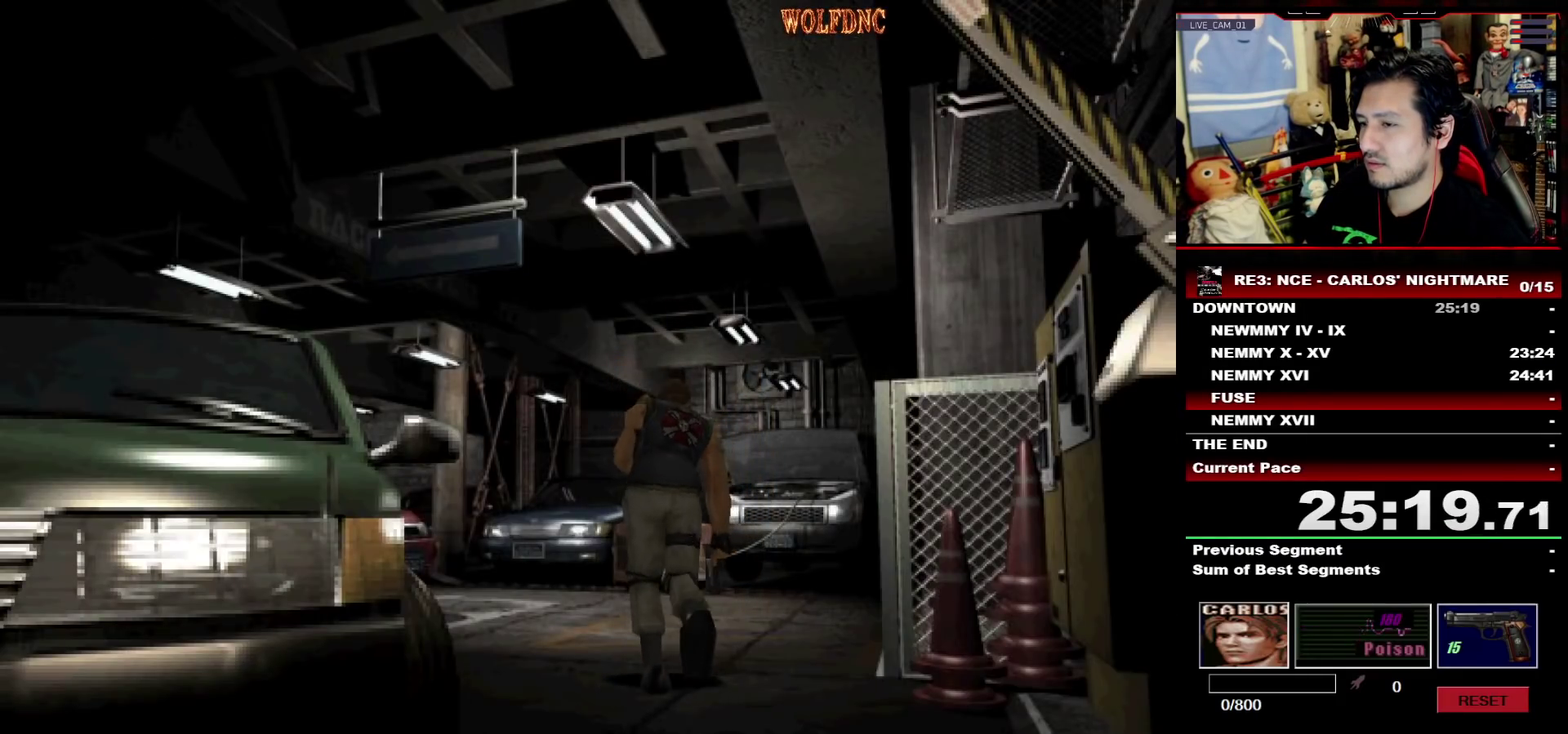
{"buttons": ["SQUARE", "DPAD_UP"], "events": [[67, "DPAD_LEFT", "down"], [217, "DPAD_LEFT", "up"], [400, "DPAD_LEFT", "down"], [500, "DPAD_LEFT", "up"]]}
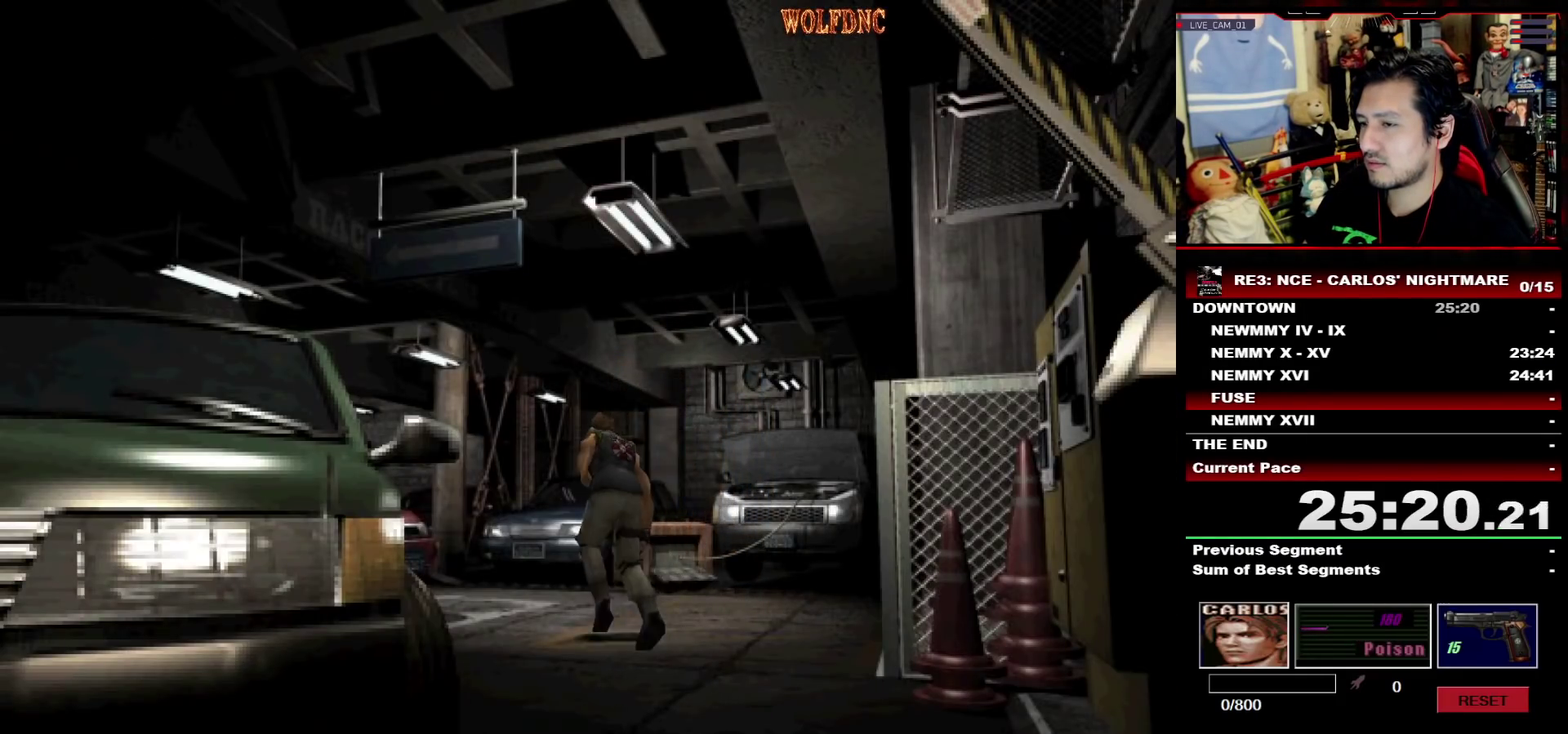
{"buttons": ["SQUARE", "DPAD_UP"], "events": []}
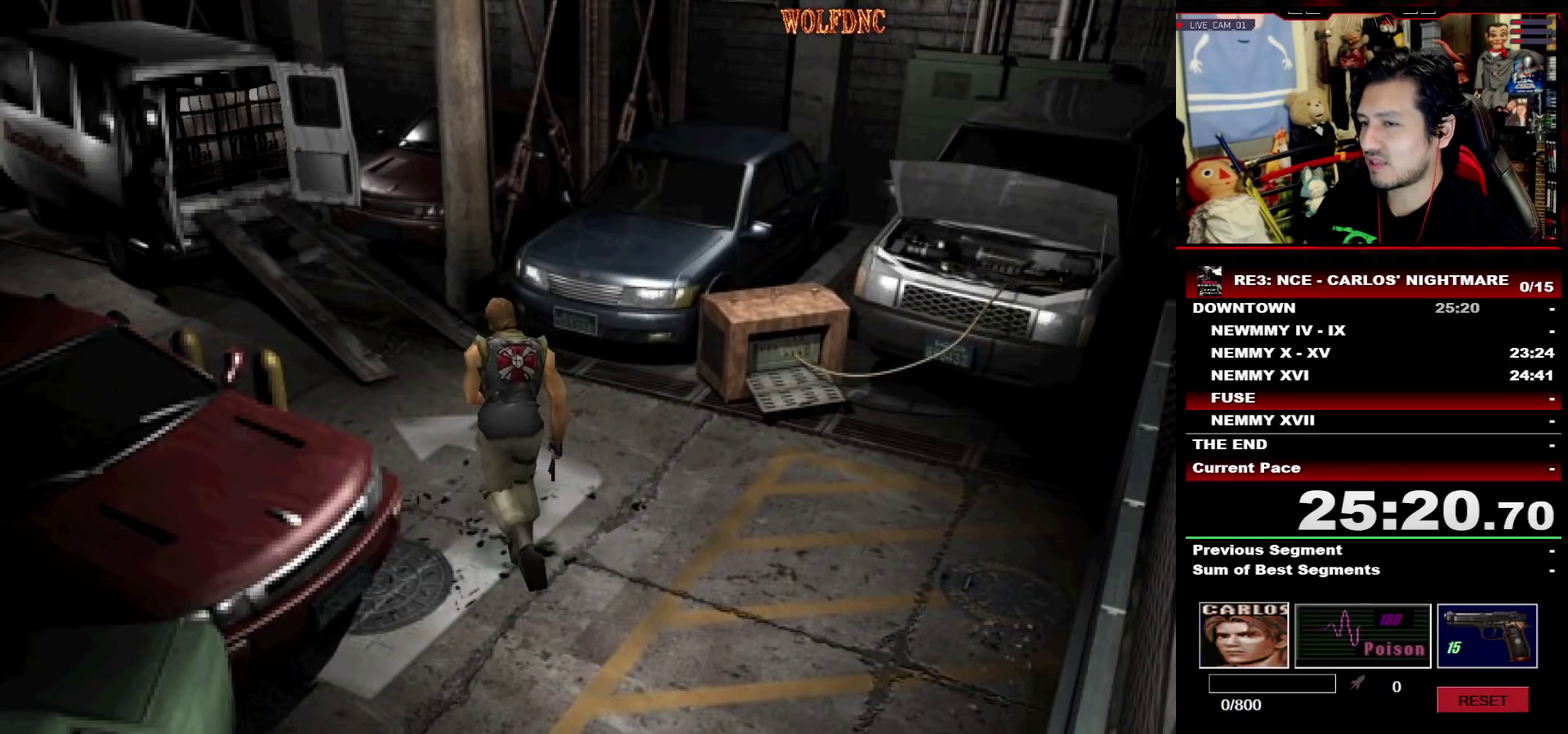
{"buttons": ["SQUARE", "DPAD_UP"], "events": [[100, "DPAD_LEFT", "down"], [483, "DPAD_LEFT", "up"]]}
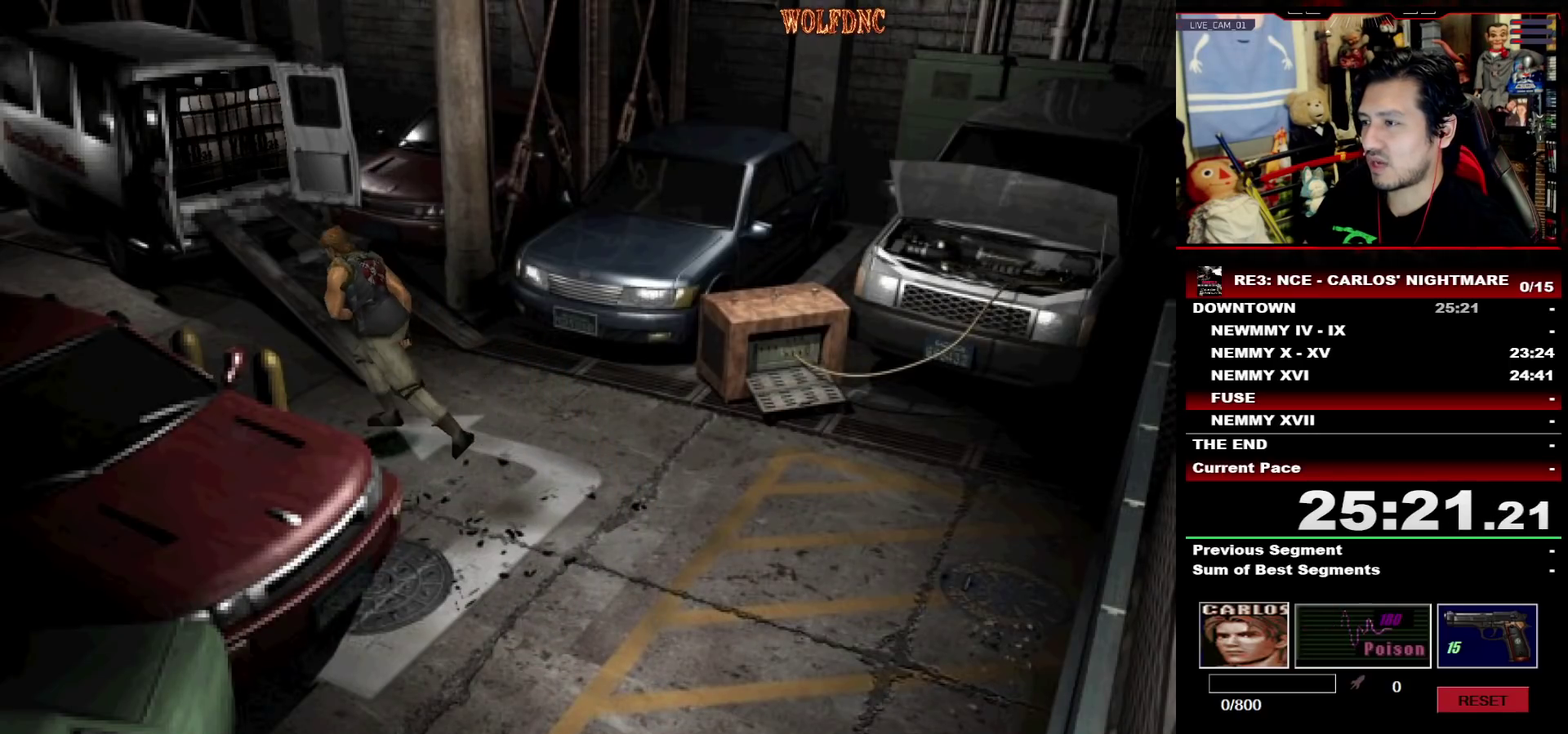
{"buttons": [], "events": [[33, "CROSS", "down"], [117, "CROSS", "up"], [167, "CROSS", "down"], [400, "SQUARE", "up"], [450, "CROSS", "up"], [450, "DPAD_UP", "up"]]}